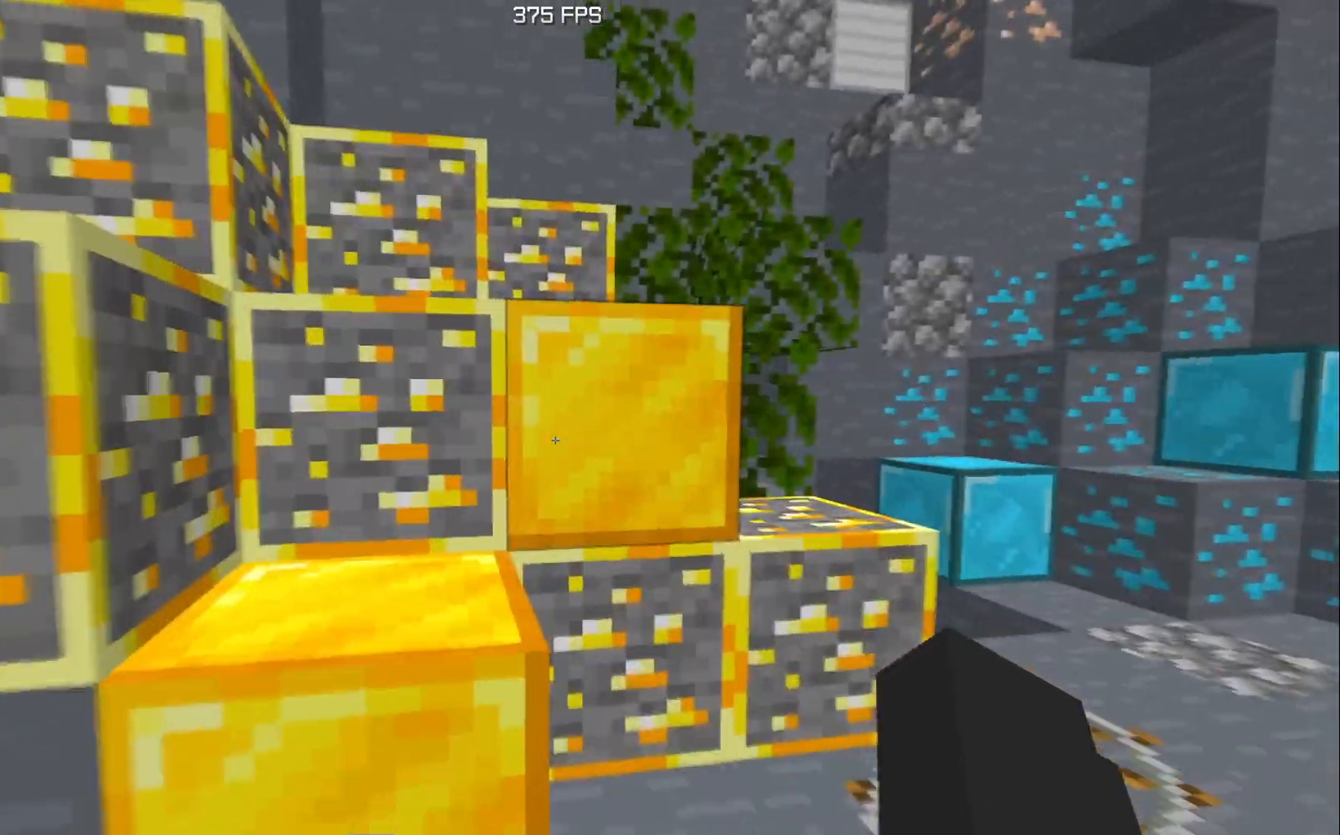
Gameplay with keyboard; each line is a JSON object with the keys held at the frame after it. "events" lists presses ("down") and releases ("up") of "a", "d", "s", "space" and "w" between this image and that frame as [ms after this image, input, new state], when the widget could be followed in between. No other keys are recorded. Mouse input is not recorded.
{"keys": ["s"], "events": [[50, "s", "down"]]}
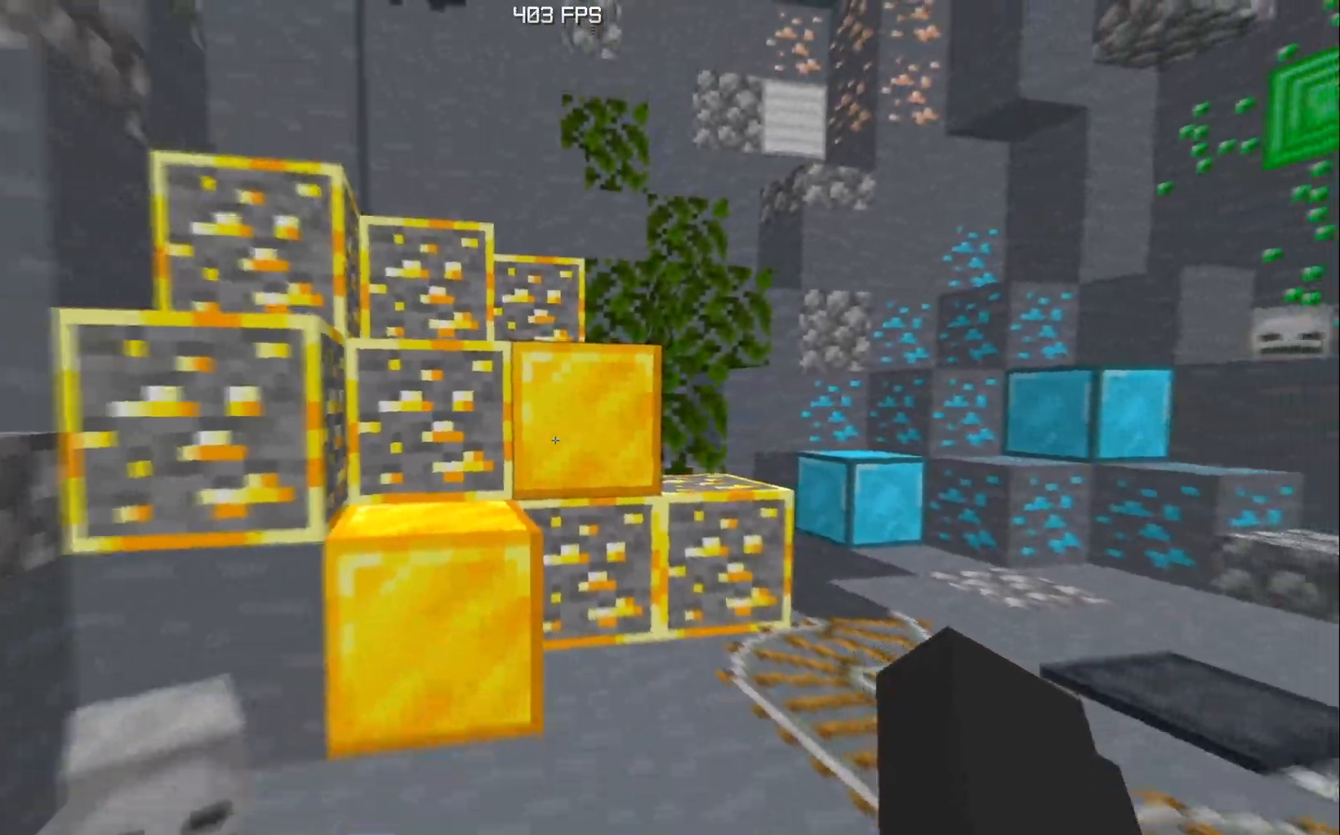
{"keys": [], "events": [[484, "s", "up"]]}
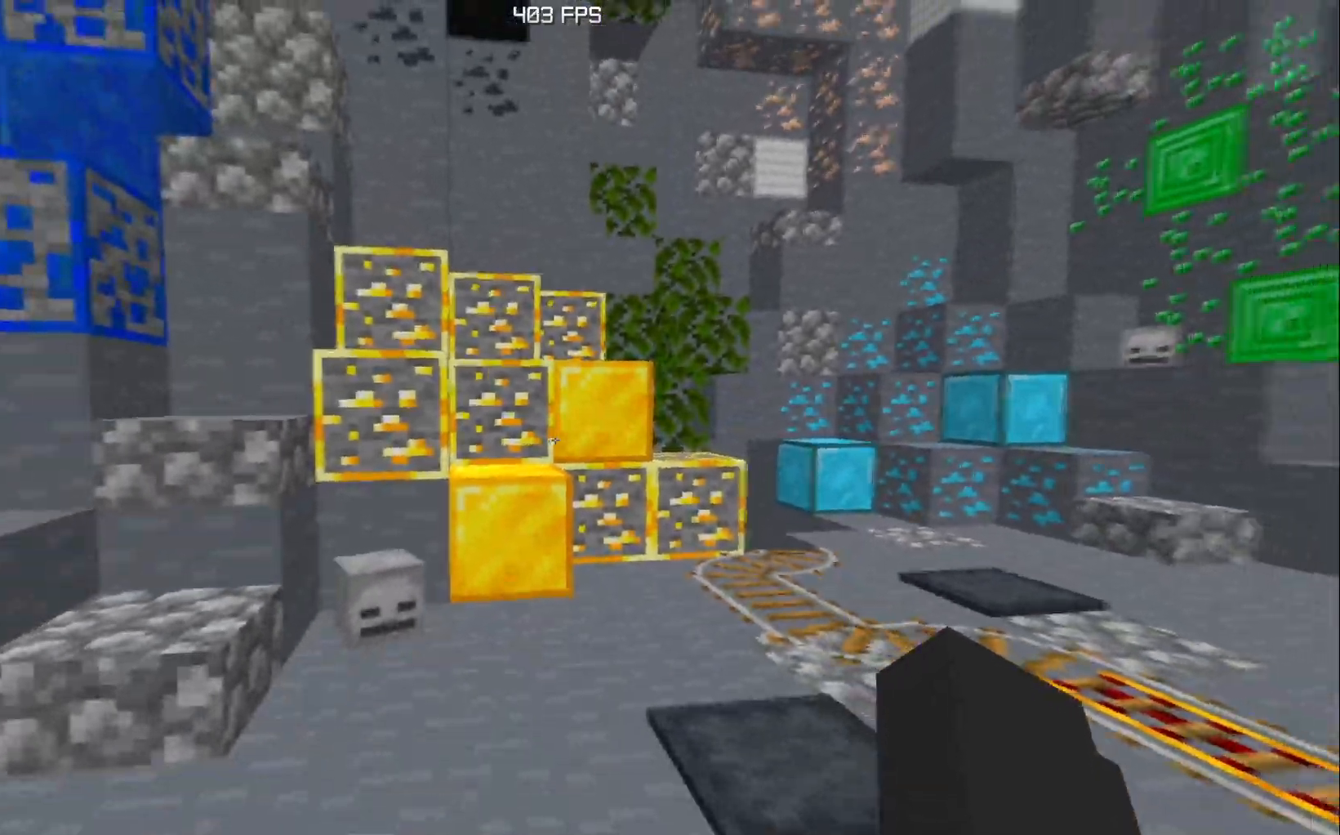
{"keys": ["w"], "events": [[100, "w", "down"]]}
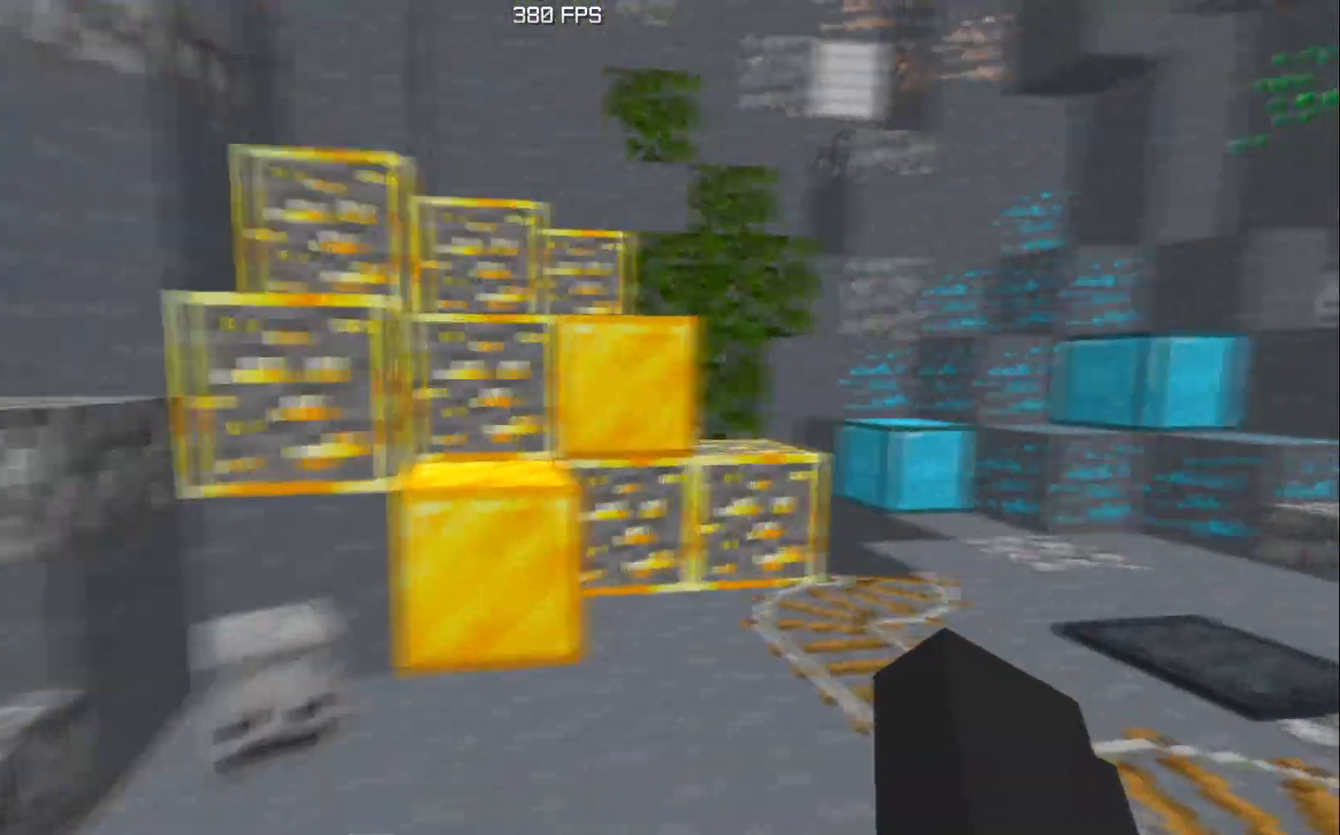
{"keys": [], "events": [[150, "w", "up"]]}
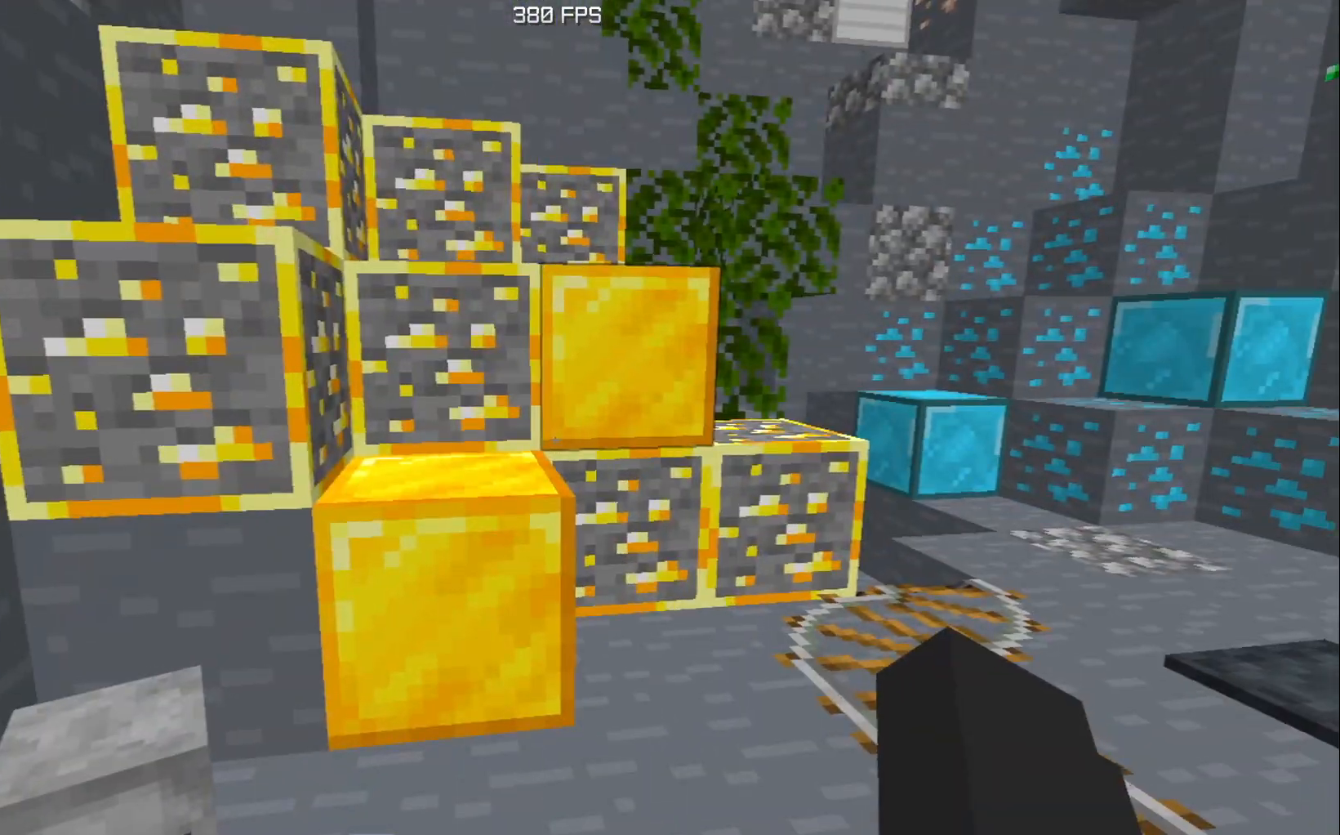
{"keys": [], "events": []}
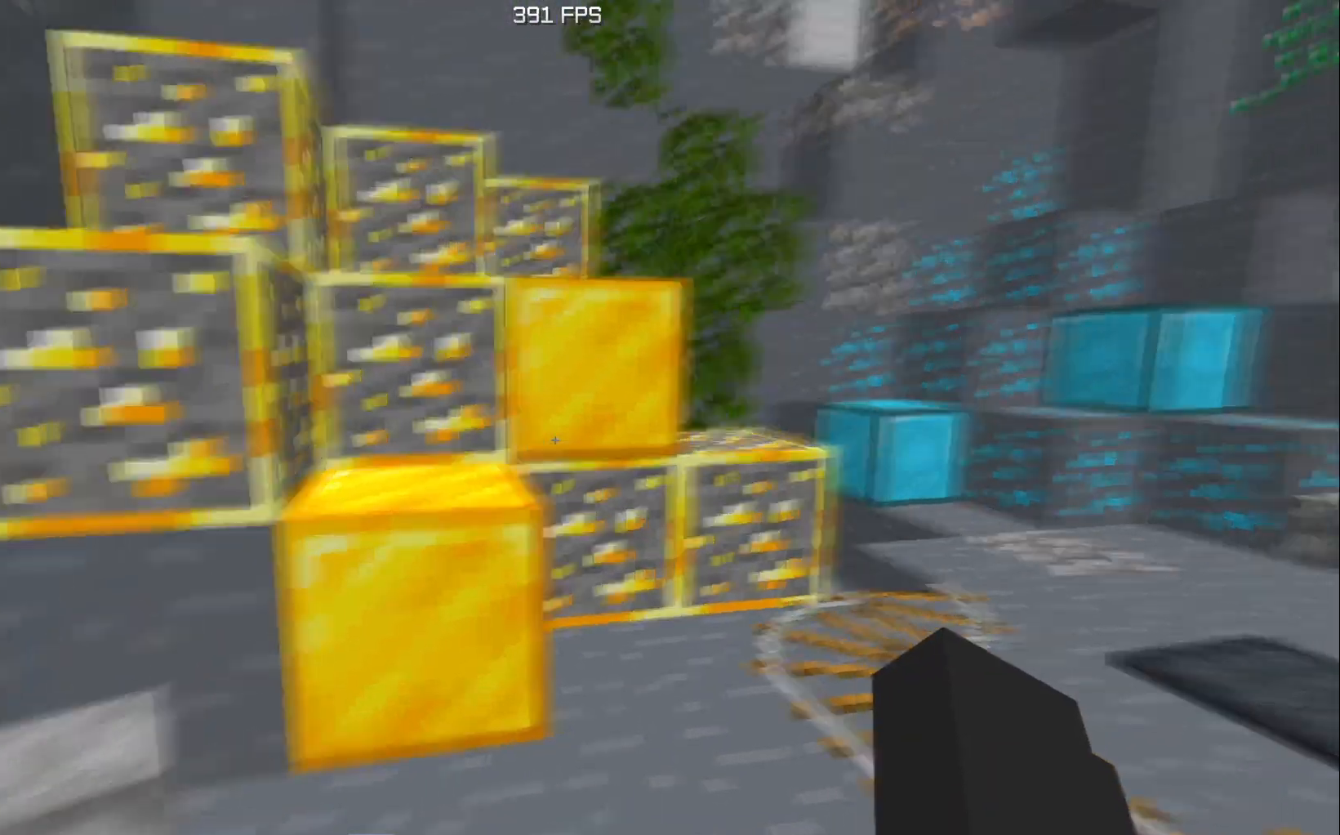
{"keys": ["d"], "events": [[267, "d", "down"]]}
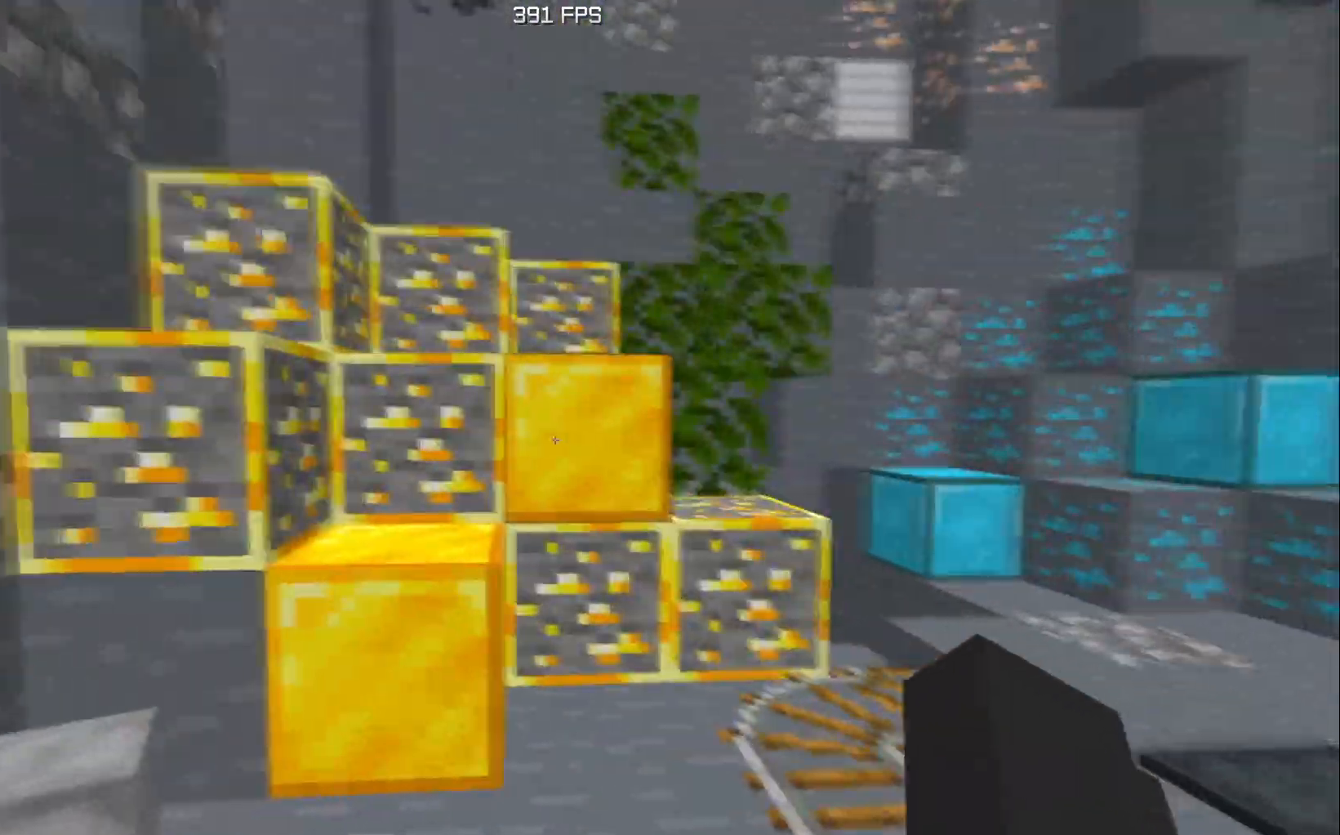
{"keys": ["w"], "events": [[150, "w", "down"], [184, "d", "up"]]}
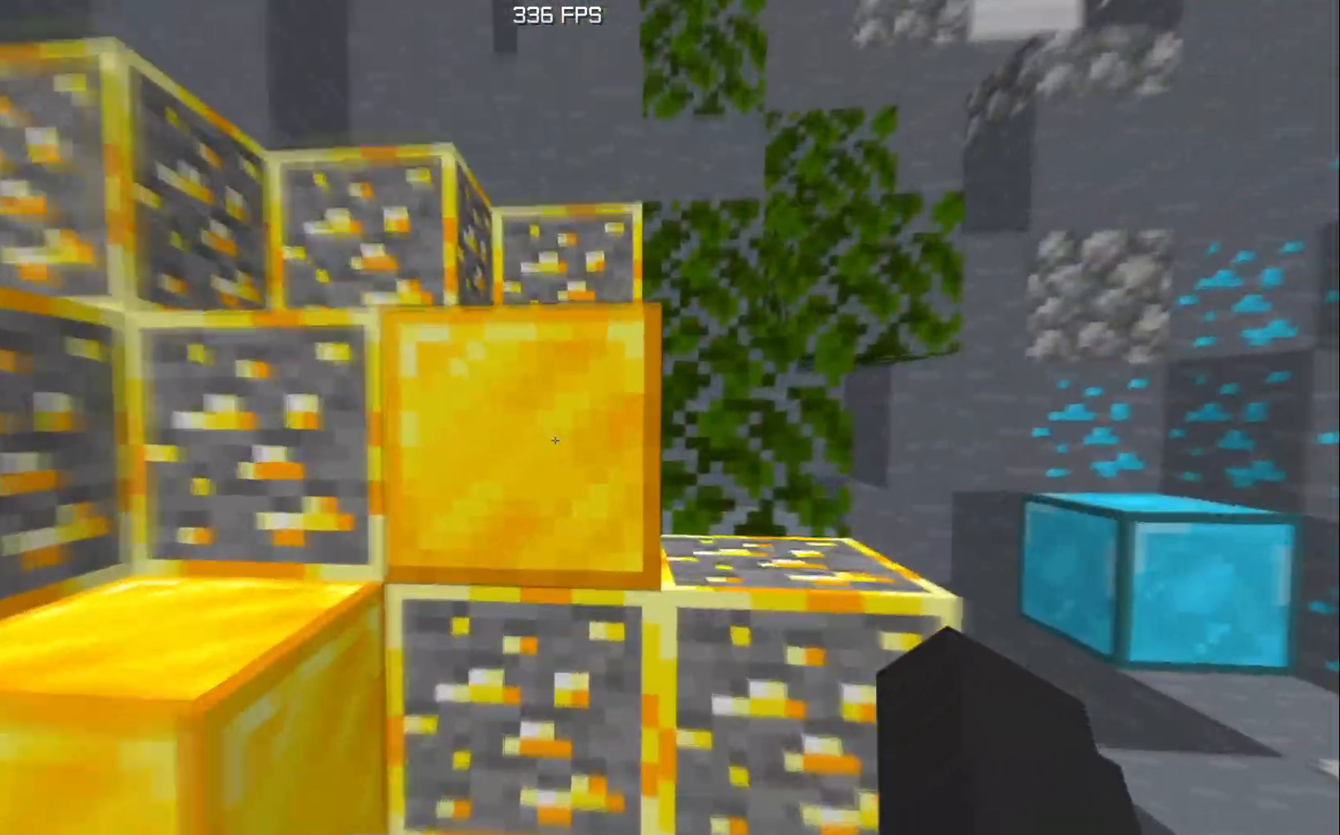
{"keys": ["s"], "events": [[250, "w", "up"], [317, "s", "down"]]}
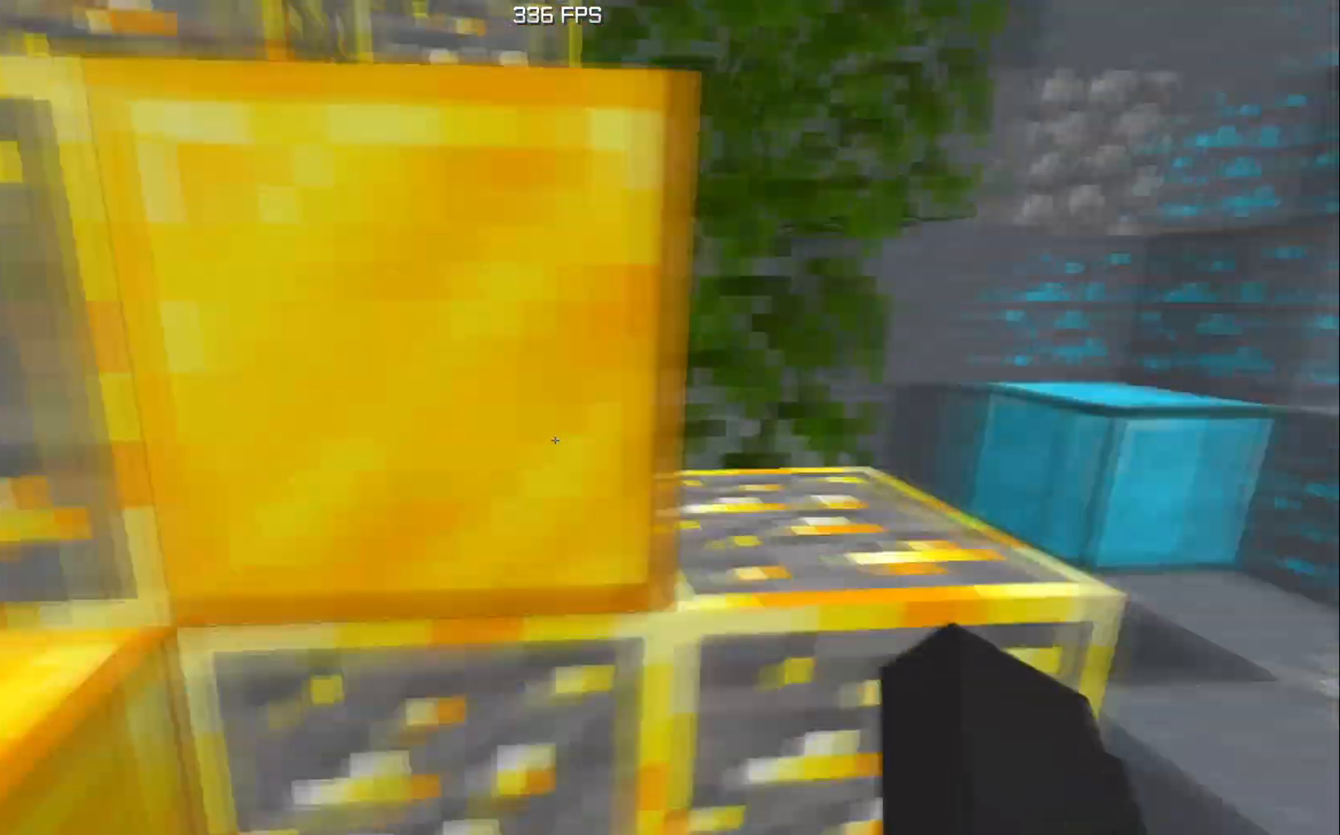
{"keys": ["s"], "events": [[167, "s", "up"], [300, "s", "down"]]}
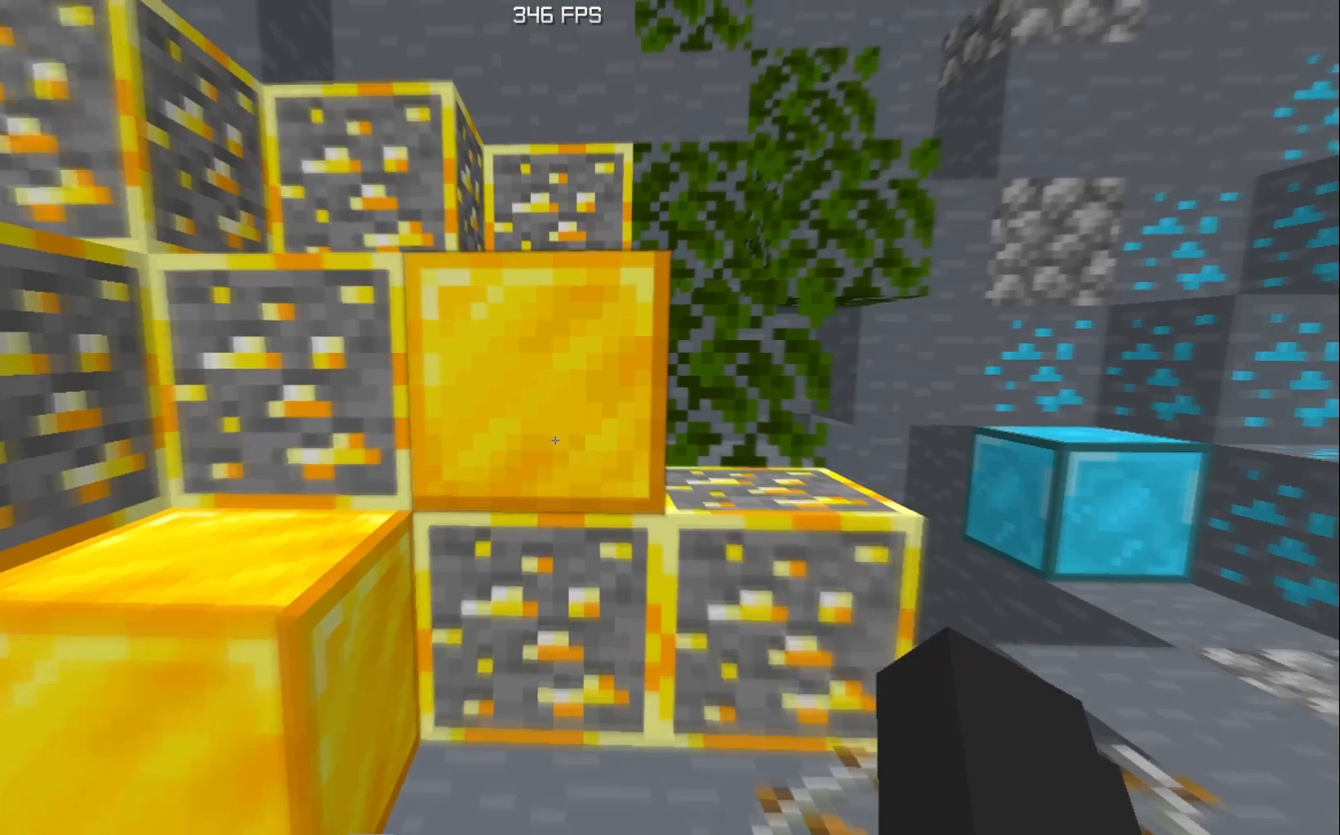
{"keys": ["s"], "events": []}
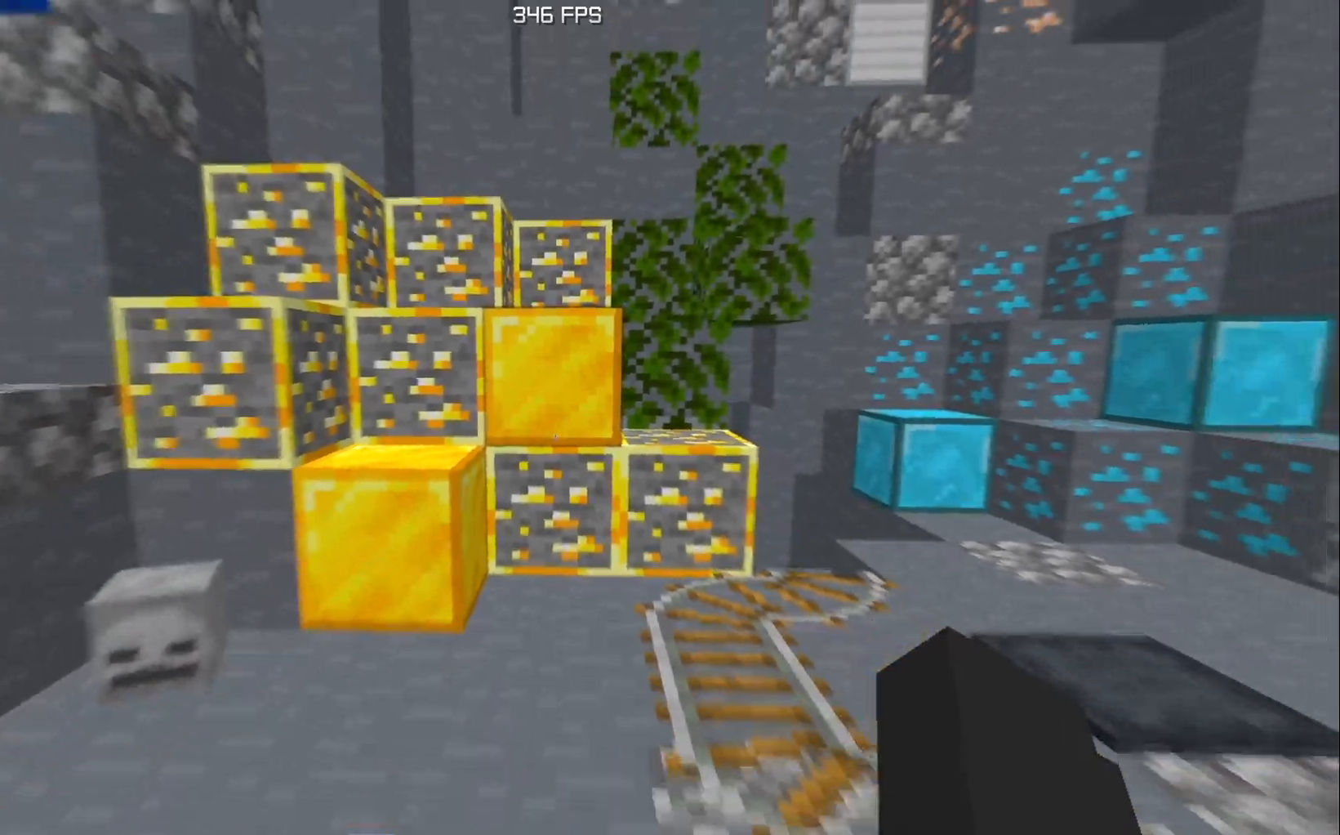
{"keys": [], "events": [[217, "s", "up"]]}
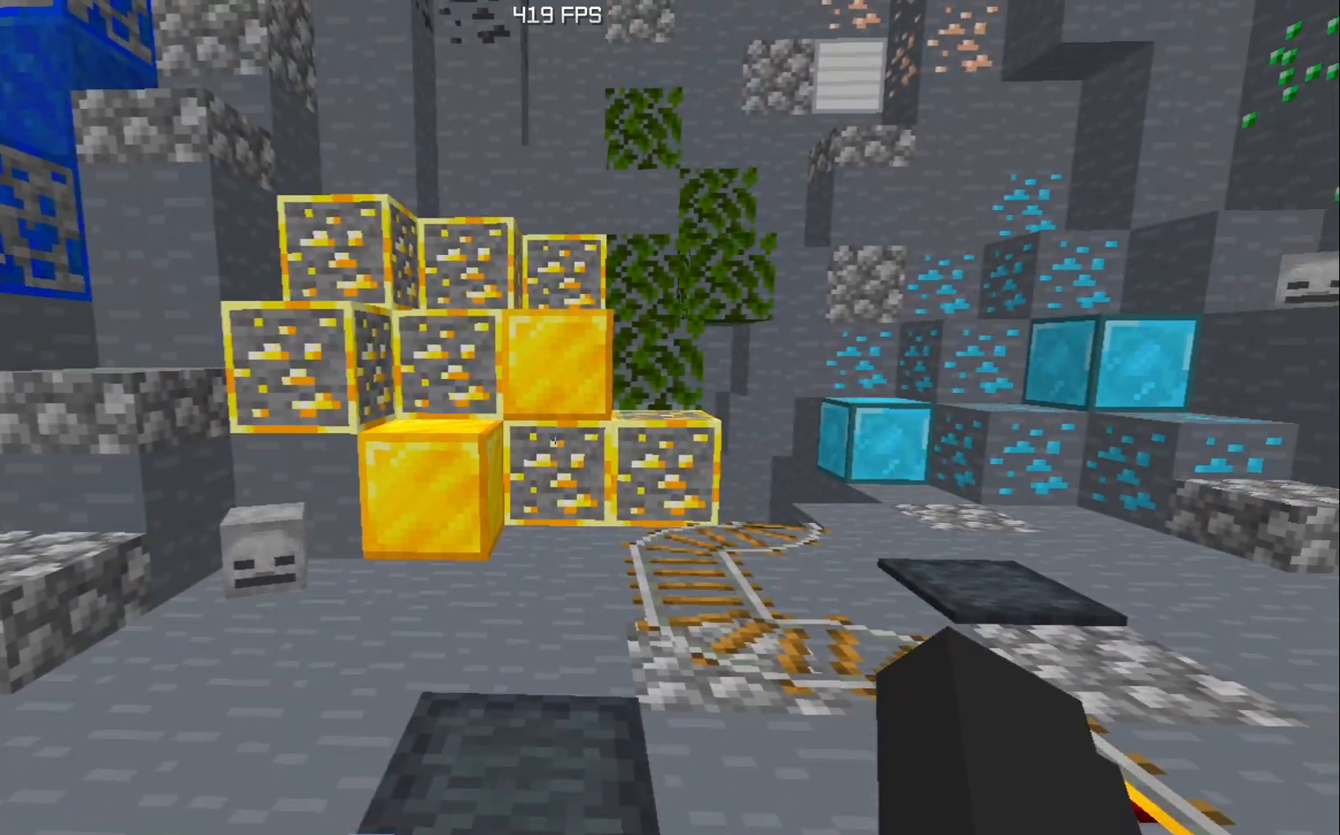
{"keys": ["w"], "events": [[400, "w", "down"]]}
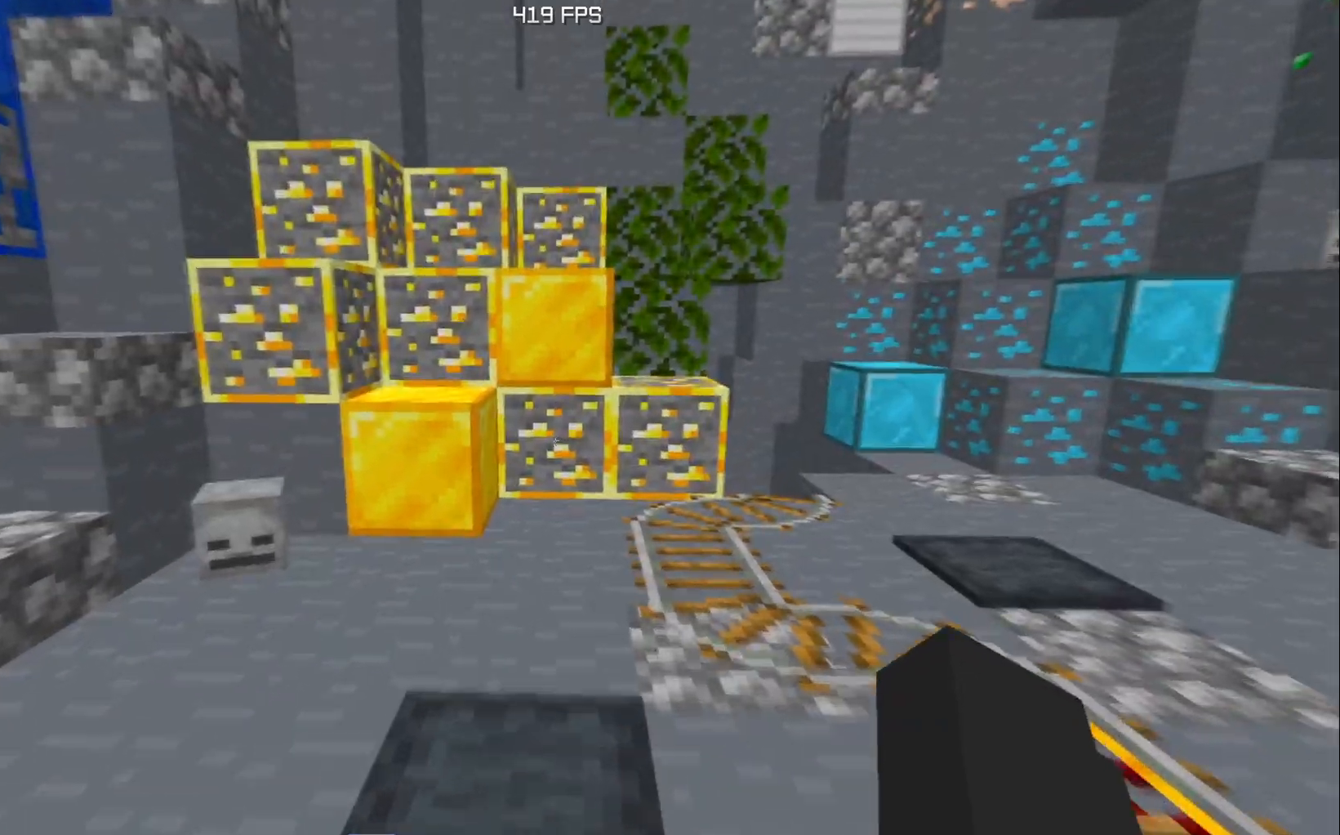
{"keys": [], "events": [[417, "w", "up"]]}
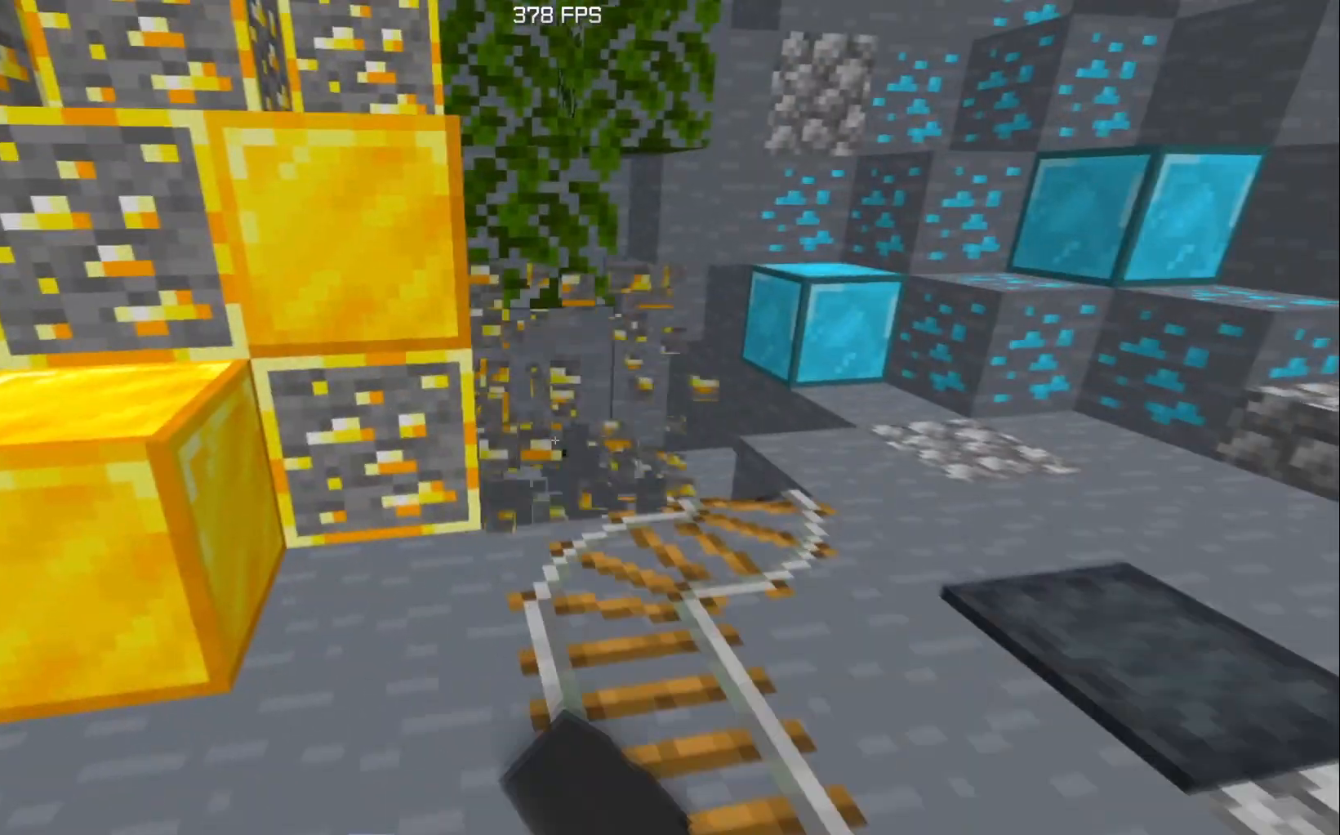
{"keys": [], "events": []}
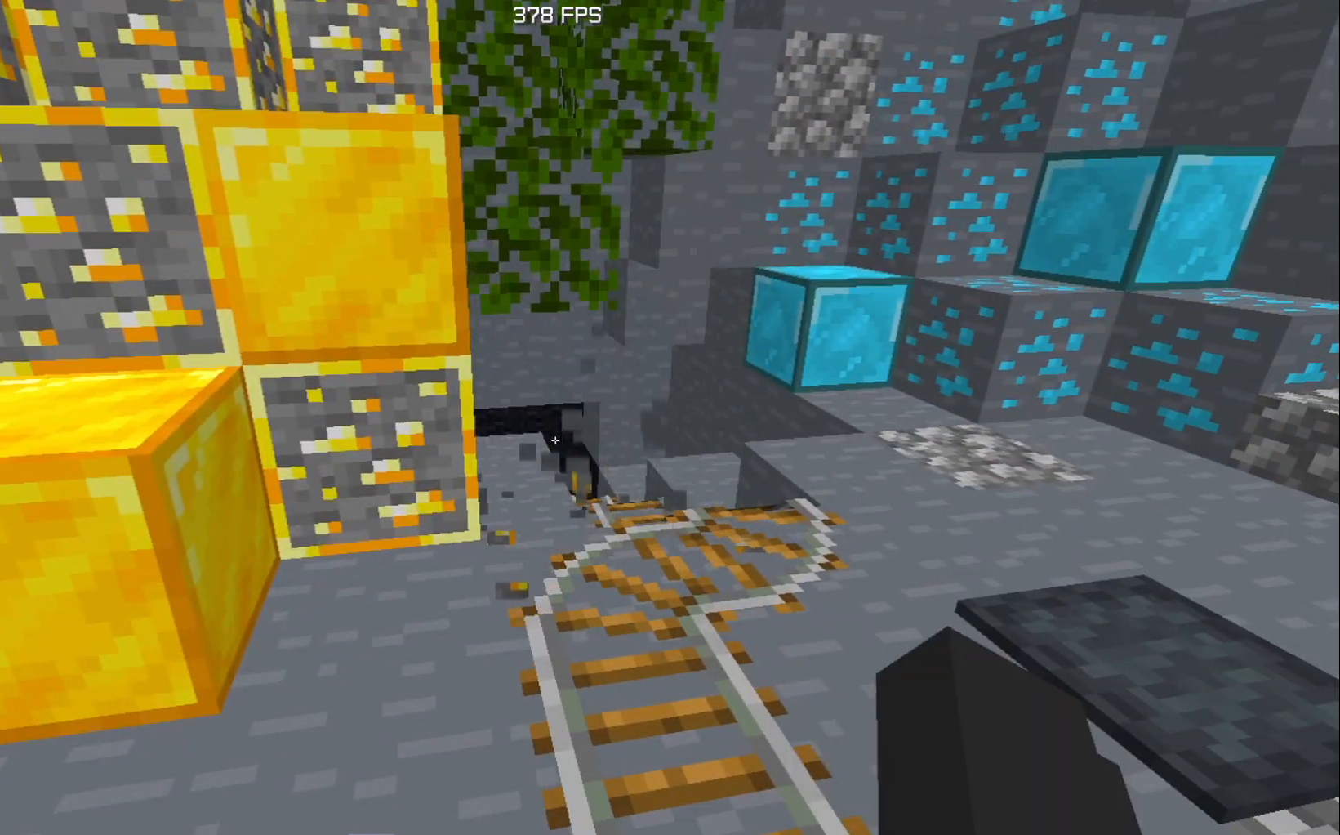
{"keys": ["d"], "events": [[150, "w", "down"], [167, "d", "down"], [384, "w", "up"], [417, "d", "up"], [501, "d", "down"]]}
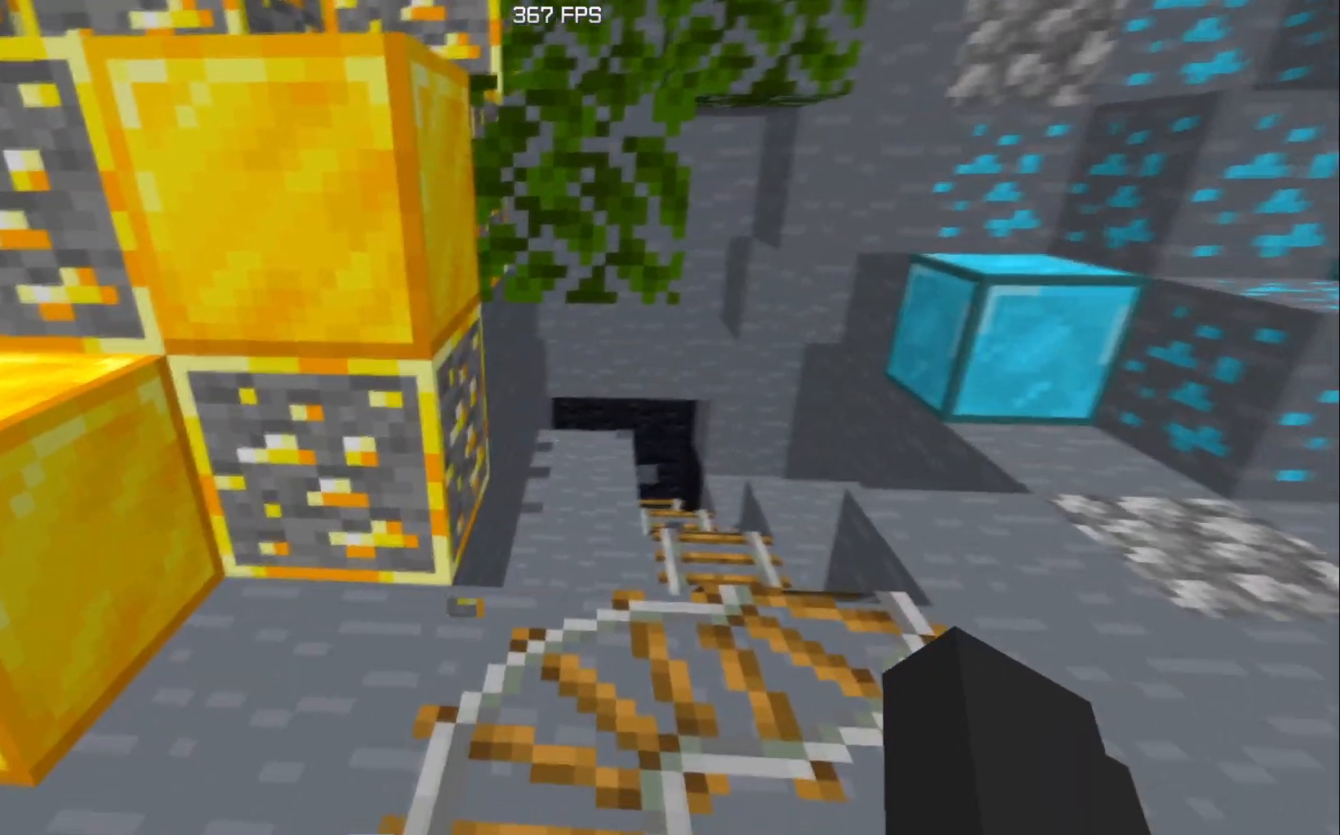
{"keys": [], "events": [[16, "w", "down"], [383, "d", "up"], [417, "w", "up"]]}
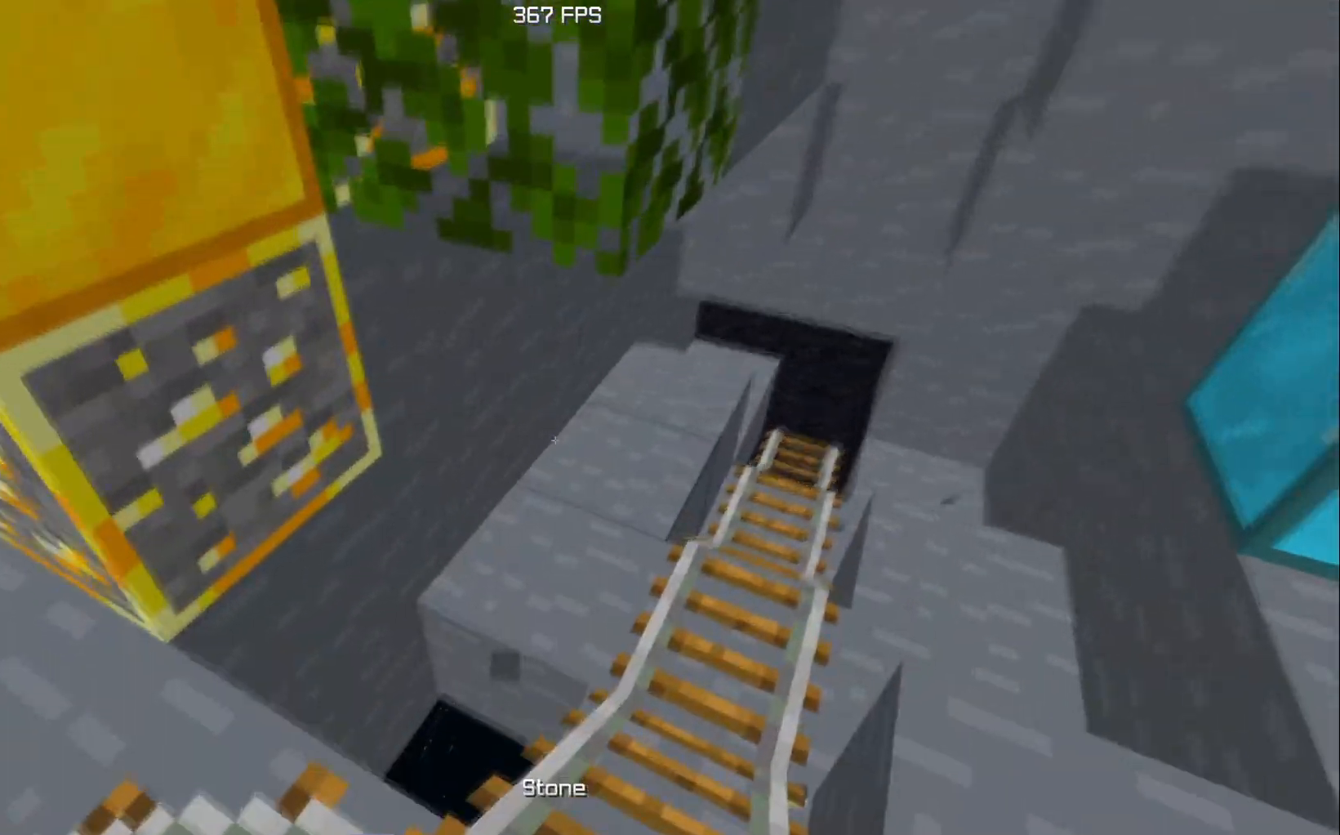
{"keys": [], "events": [[317, "a", "down"], [334, "a", "up"]]}
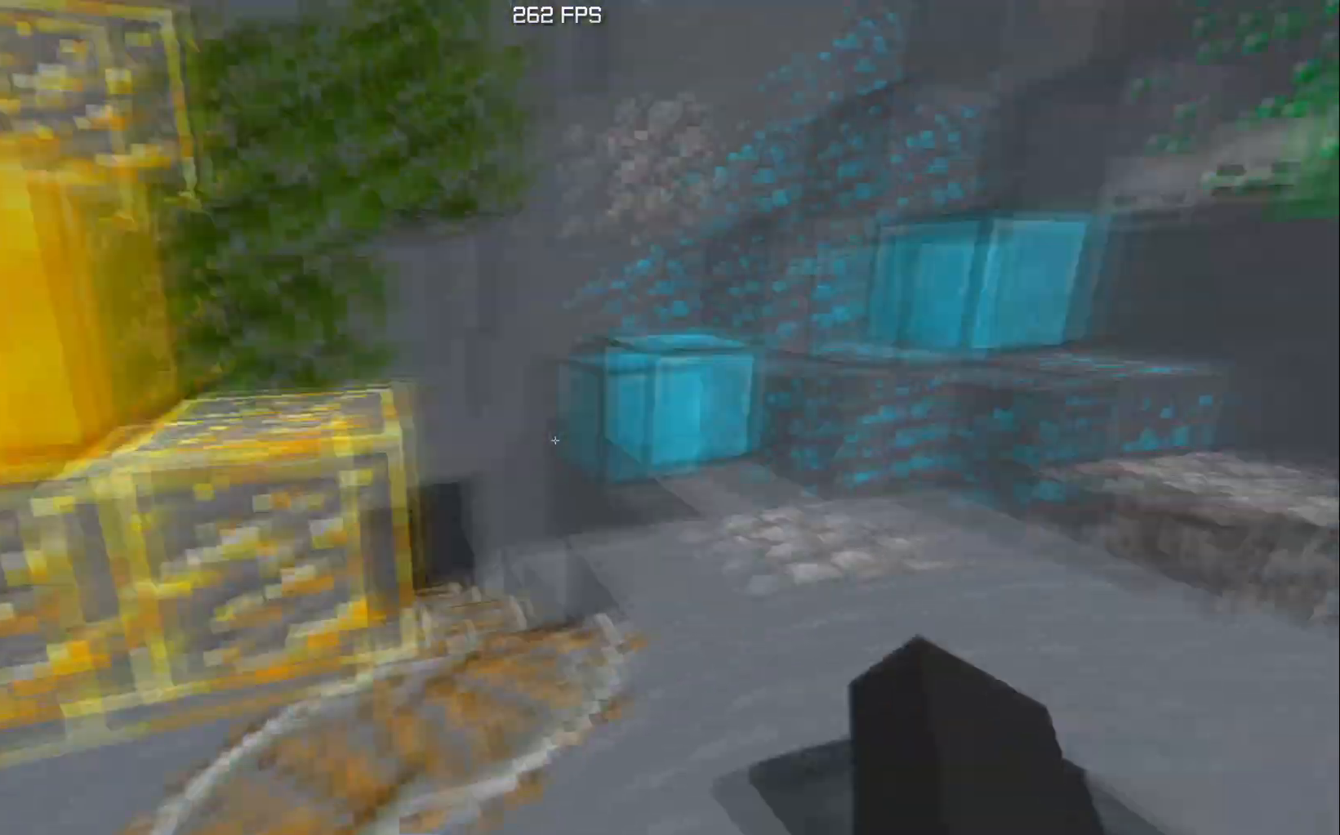
{"keys": ["w"], "events": [[133, "w", "down"], [400, "w", "up"], [467, "w", "down"]]}
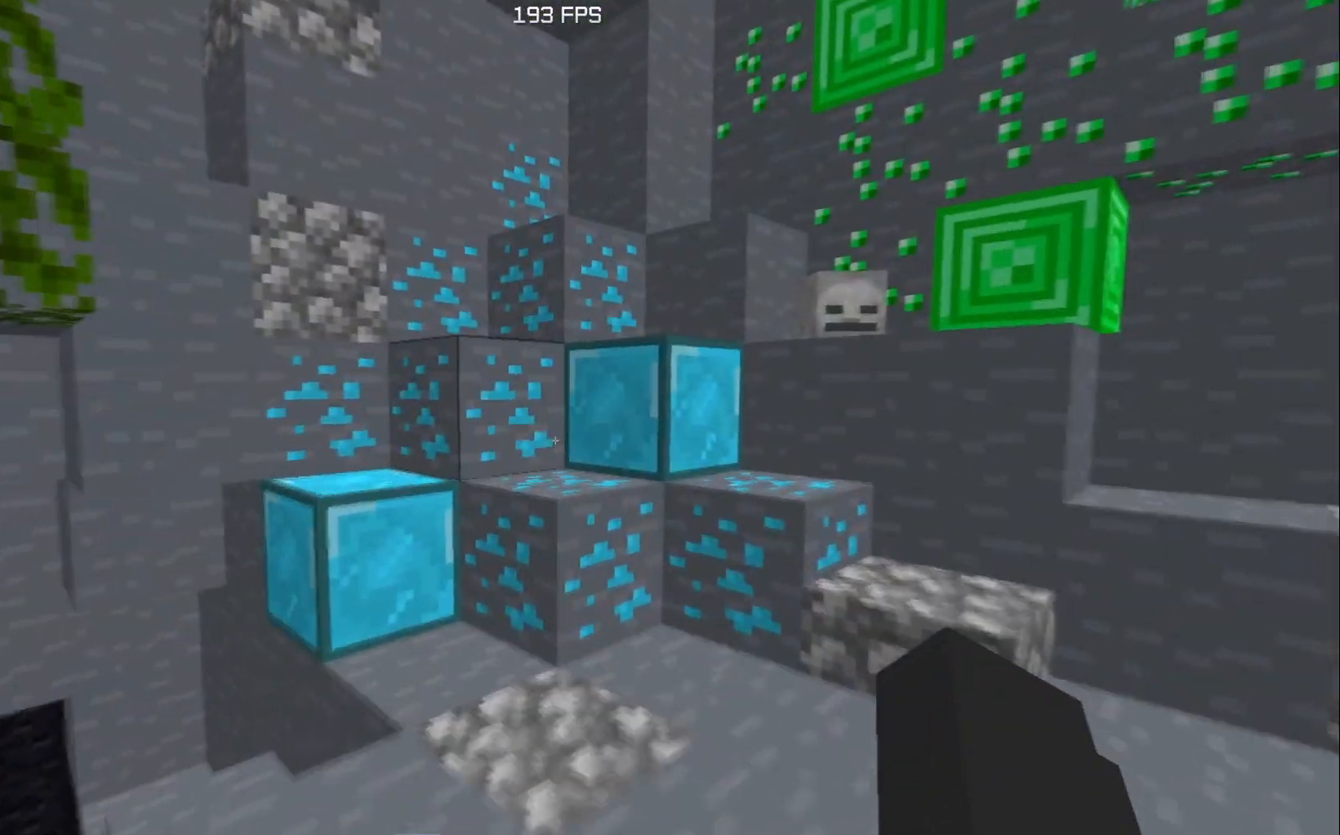
{"keys": ["w"], "events": [[200, "w", "up"], [351, "w", "down"]]}
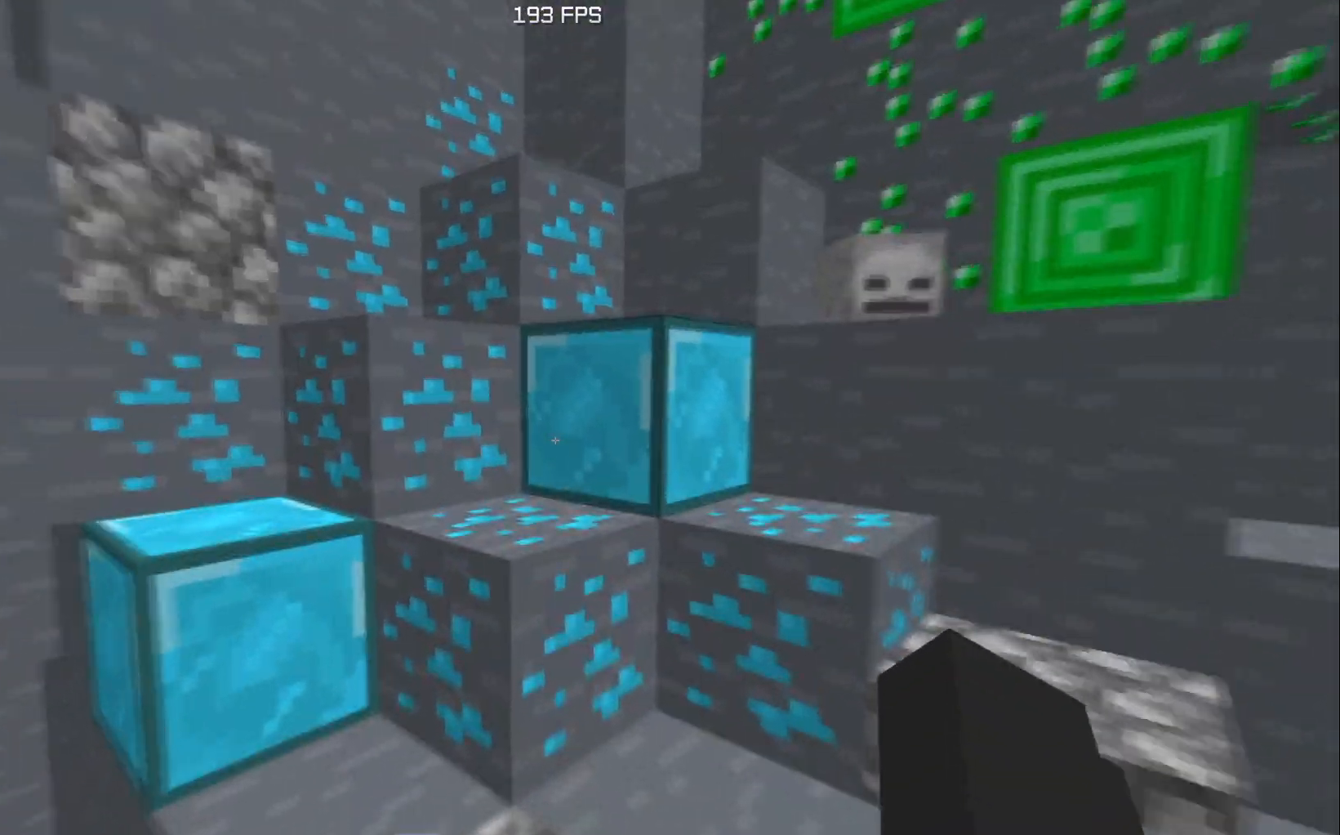
{"keys": ["a"], "events": [[150, "d", "down"], [167, "w", "up"], [467, "d", "up"], [500, "a", "down"]]}
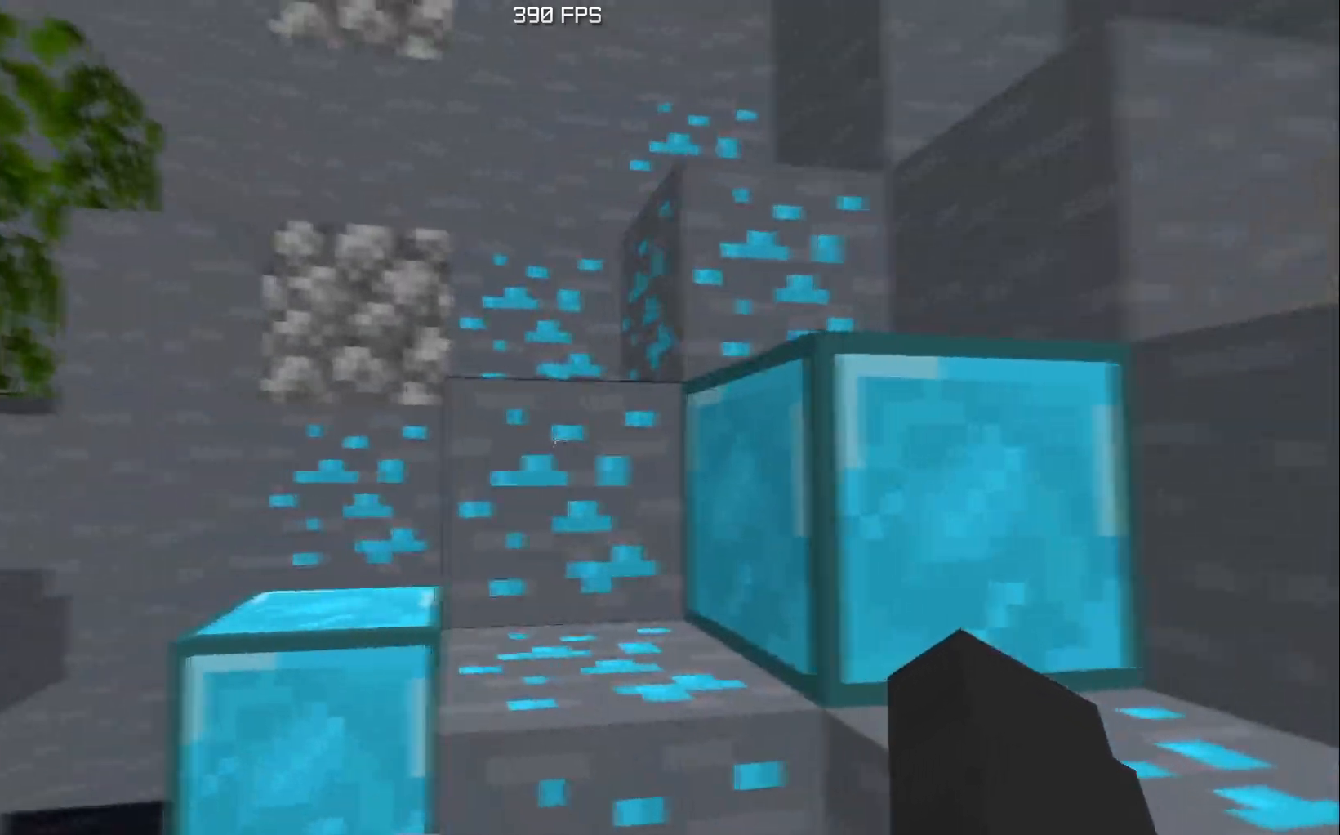
{"keys": [], "events": [[84, "s", "down"], [300, "s", "up"], [467, "a", "up"]]}
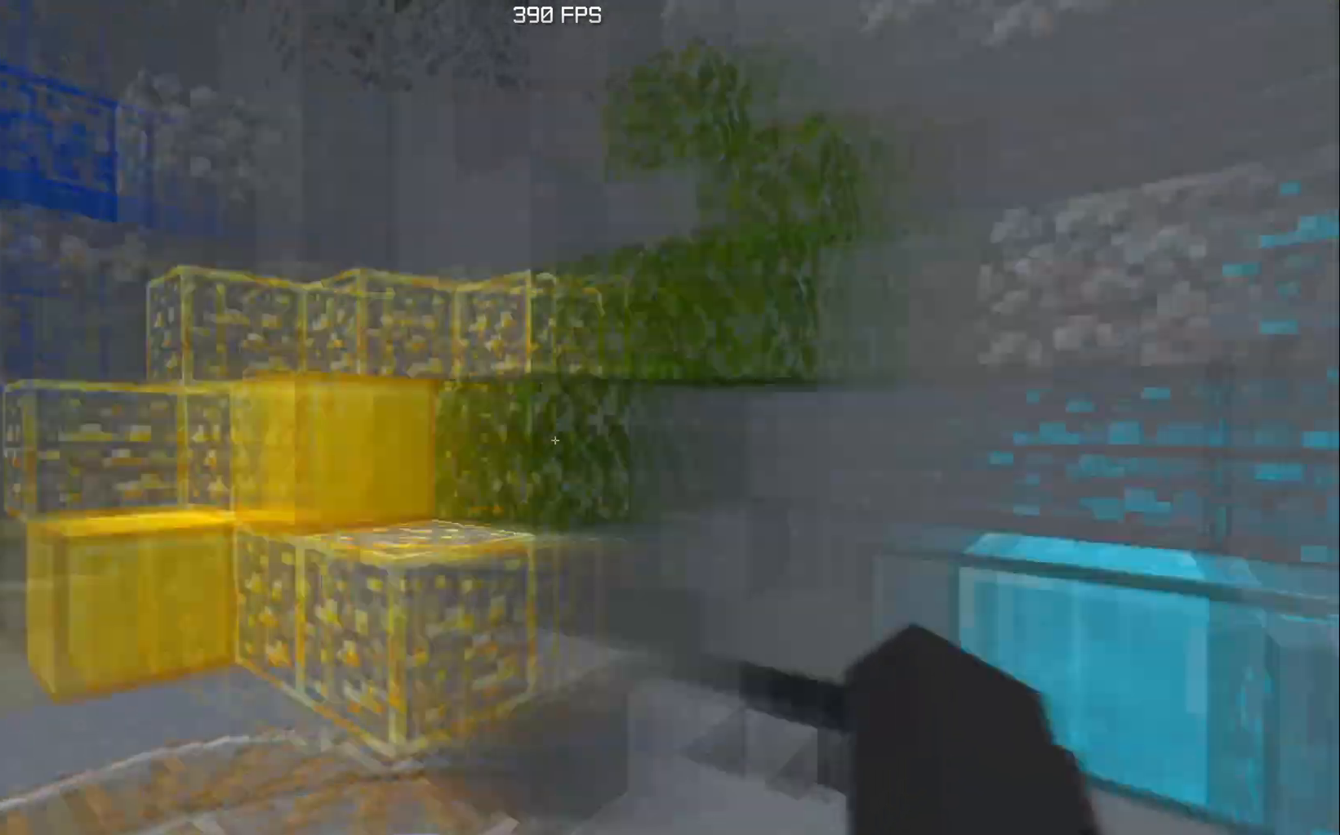
{"keys": [], "events": [[33, "w", "down"], [484, "w", "up"]]}
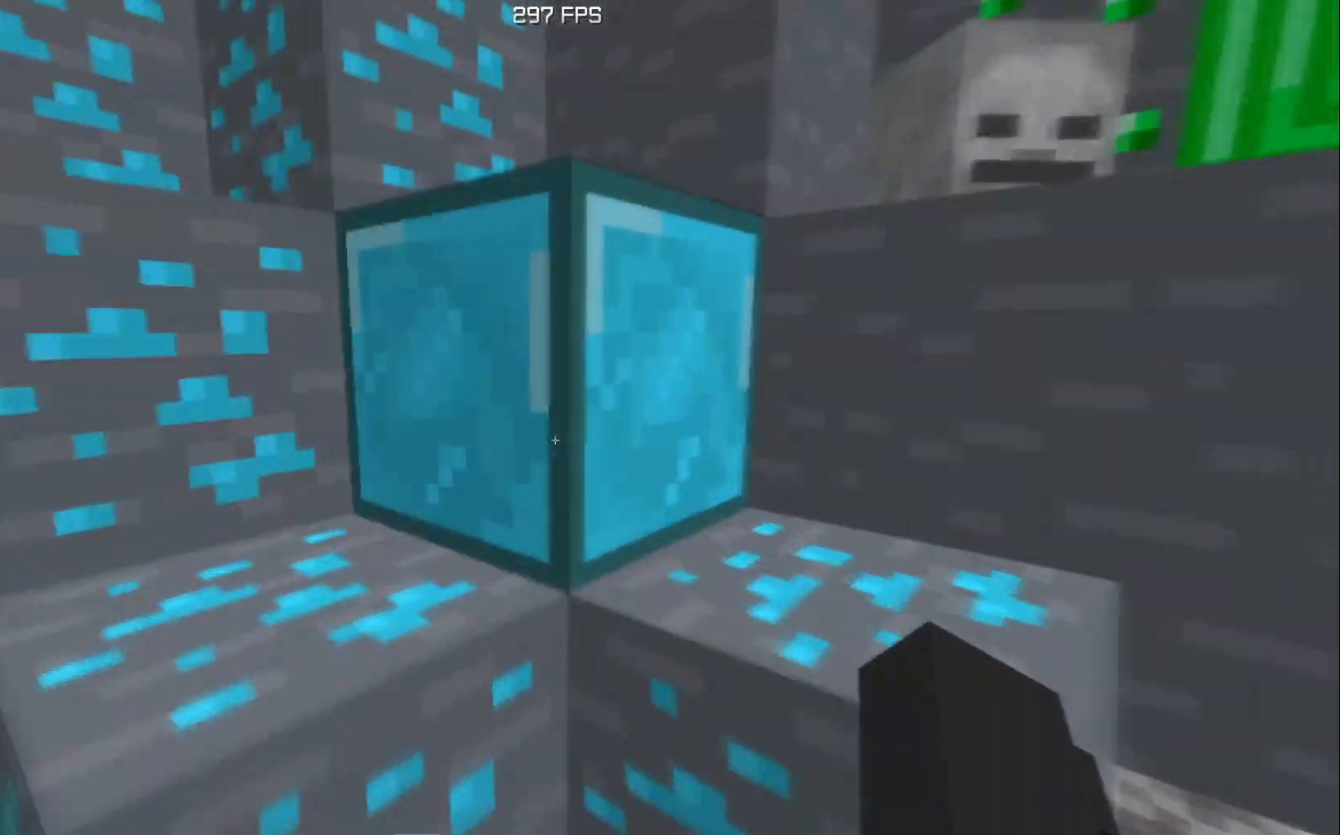
{"keys": ["d", "s"], "events": [[50, "a", "down"], [100, "s", "down"], [283, "a", "up"], [350, "d", "down"]]}
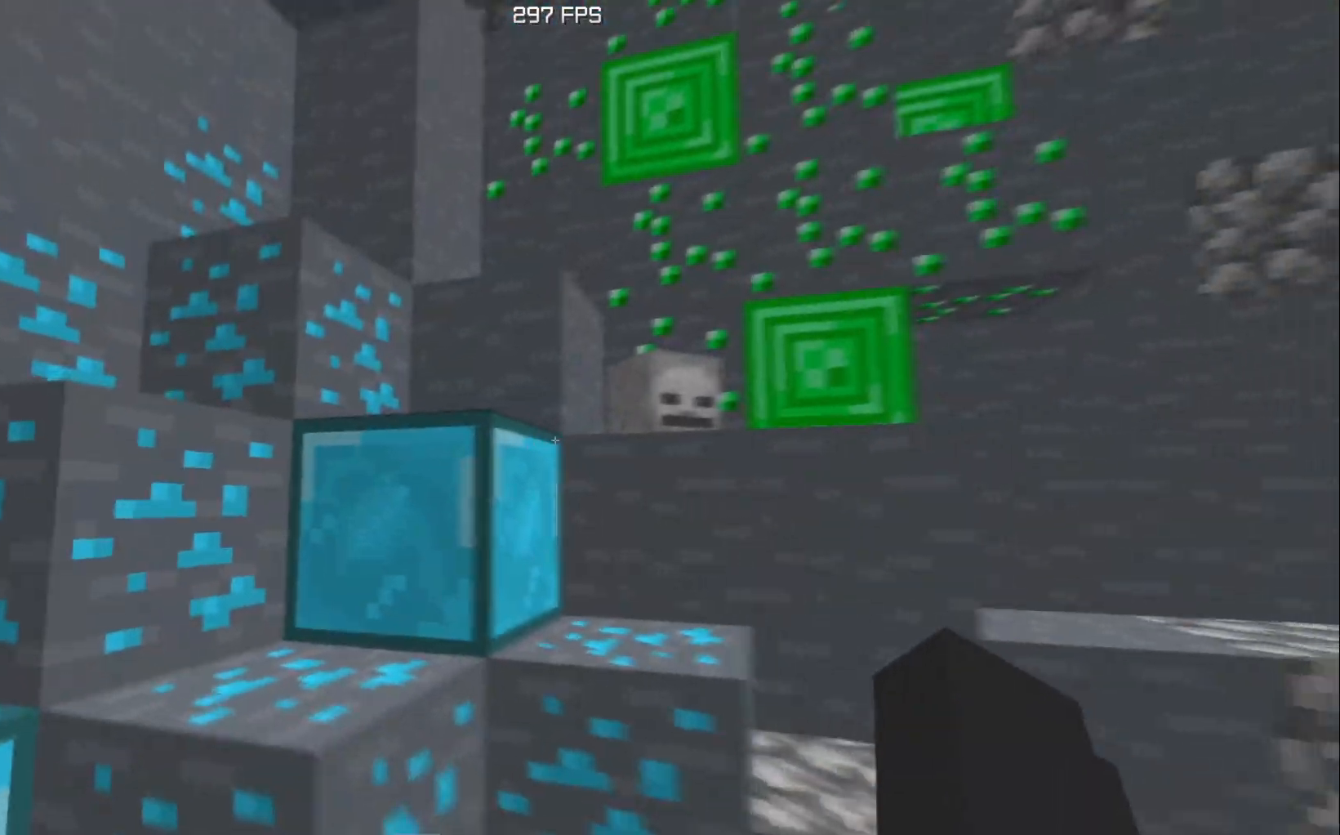
{"keys": [], "events": [[100, "s", "up"], [200, "d", "up"]]}
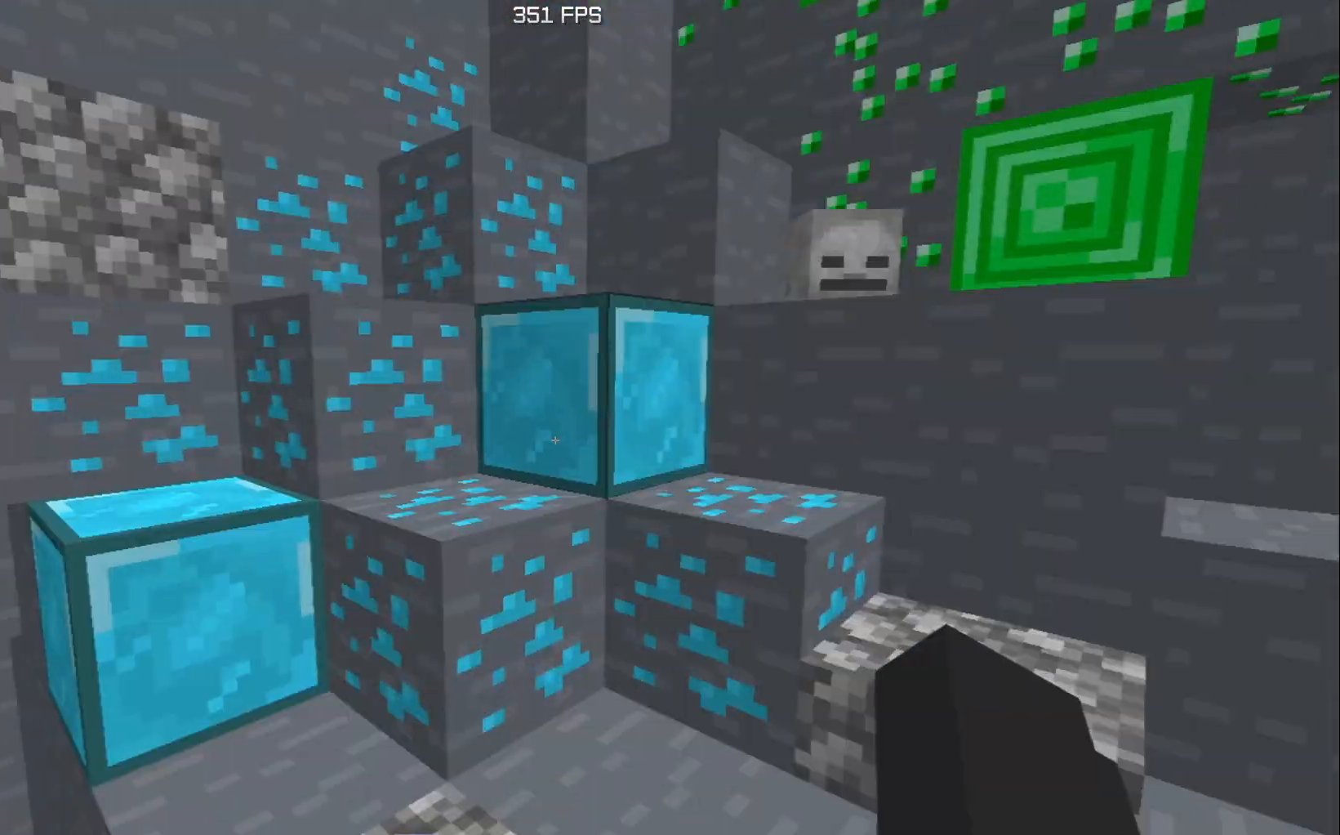
{"keys": ["d"], "events": [[166, "w", "down"], [216, "d", "down"], [300, "w", "up"]]}
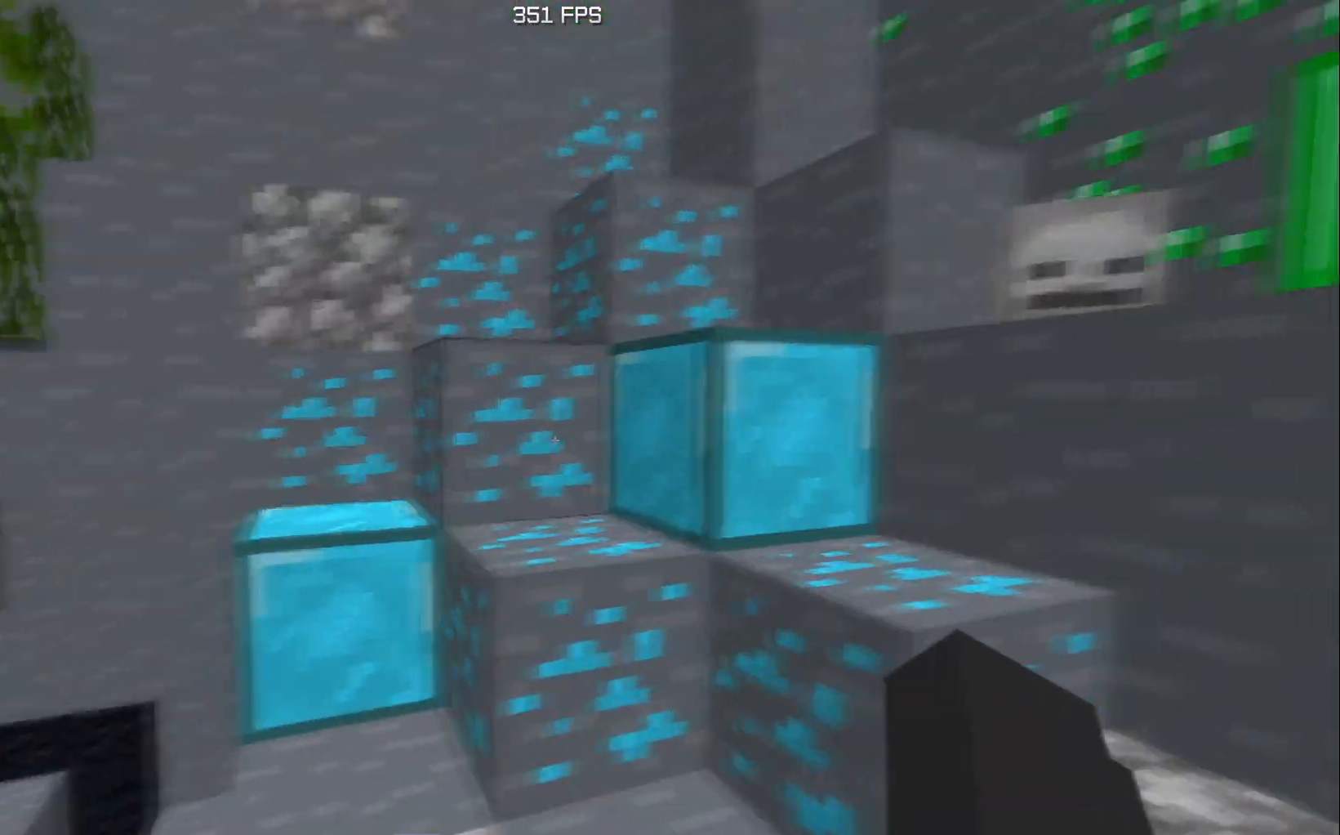
{"keys": [], "events": [[67, "d", "up"], [133, "a", "down"], [167, "s", "down"], [400, "a", "up"], [467, "s", "up"]]}
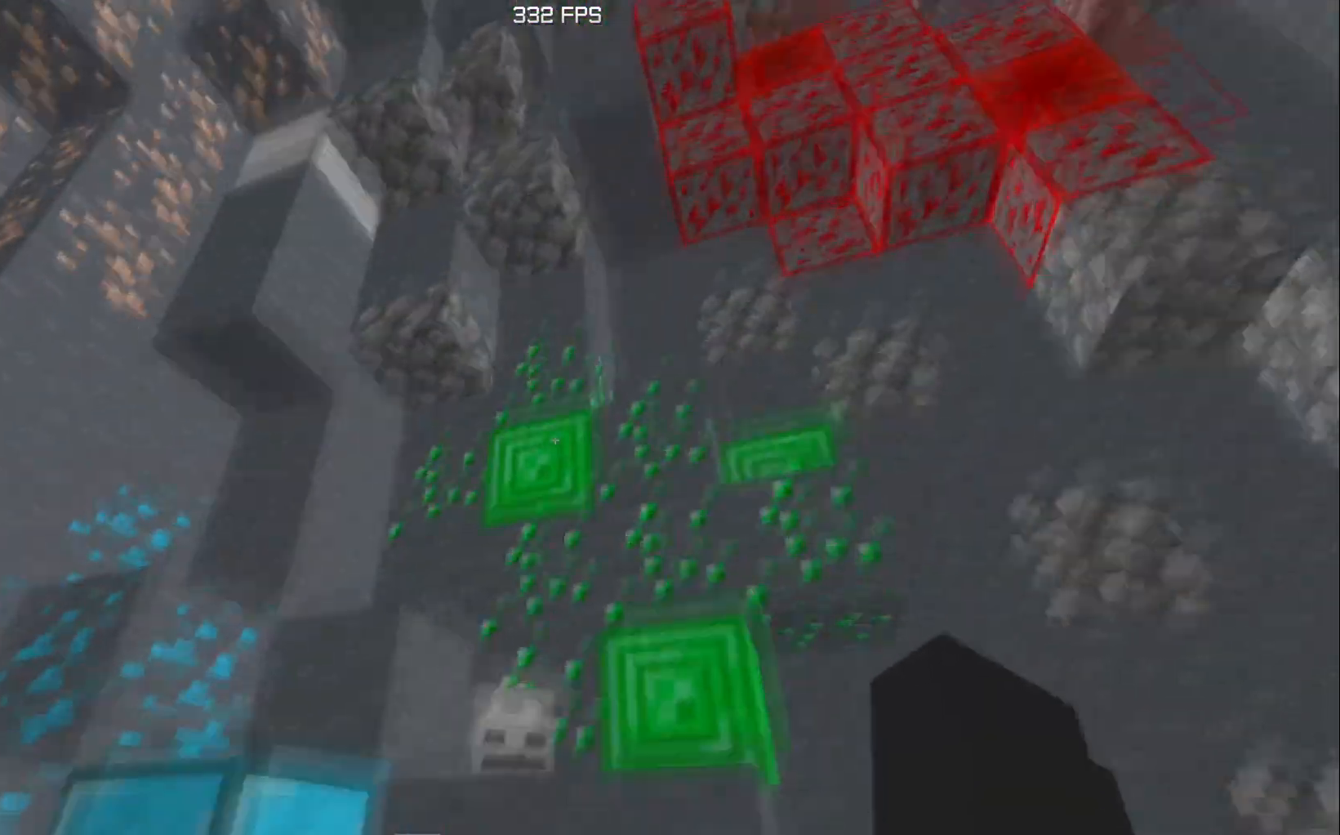
{"keys": [], "events": []}
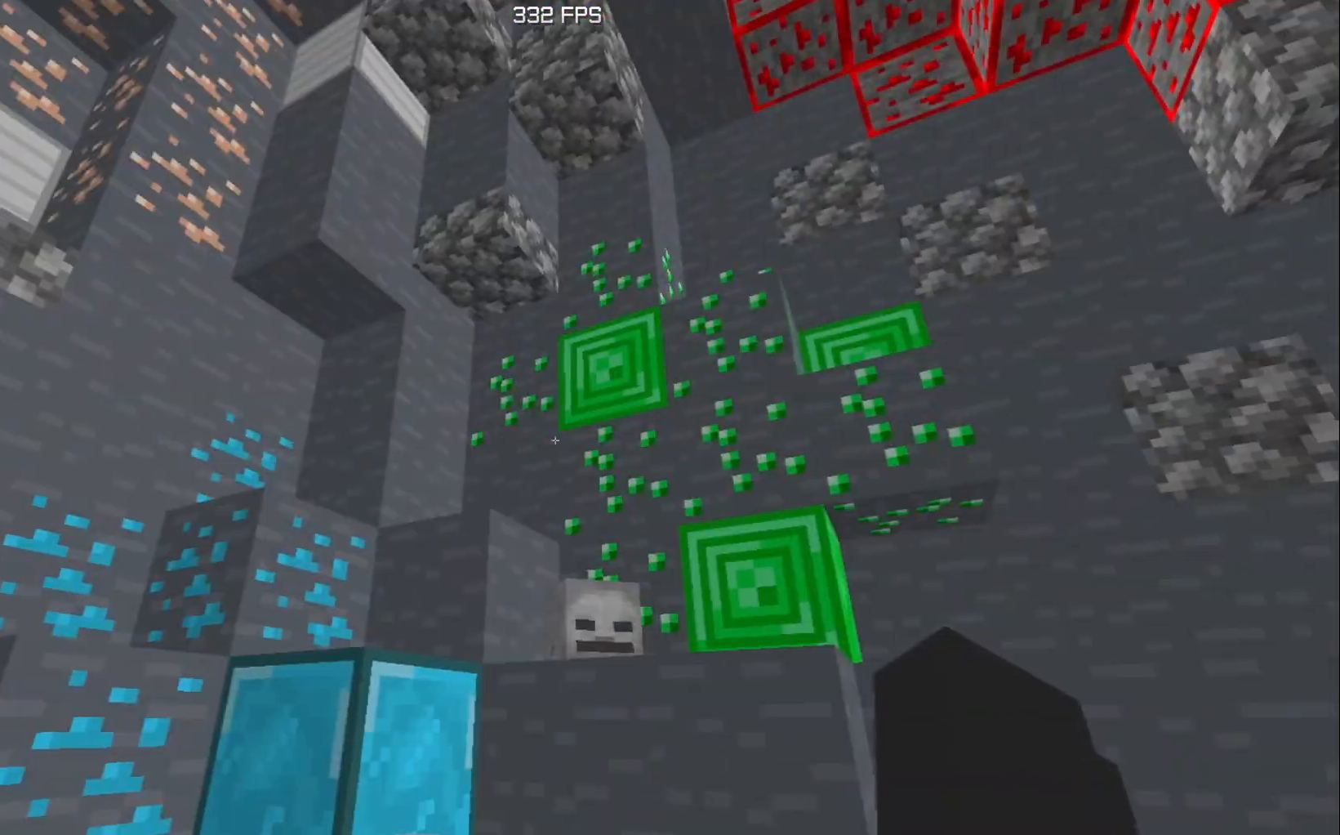
{"keys": ["w"], "events": [[284, "w", "down"]]}
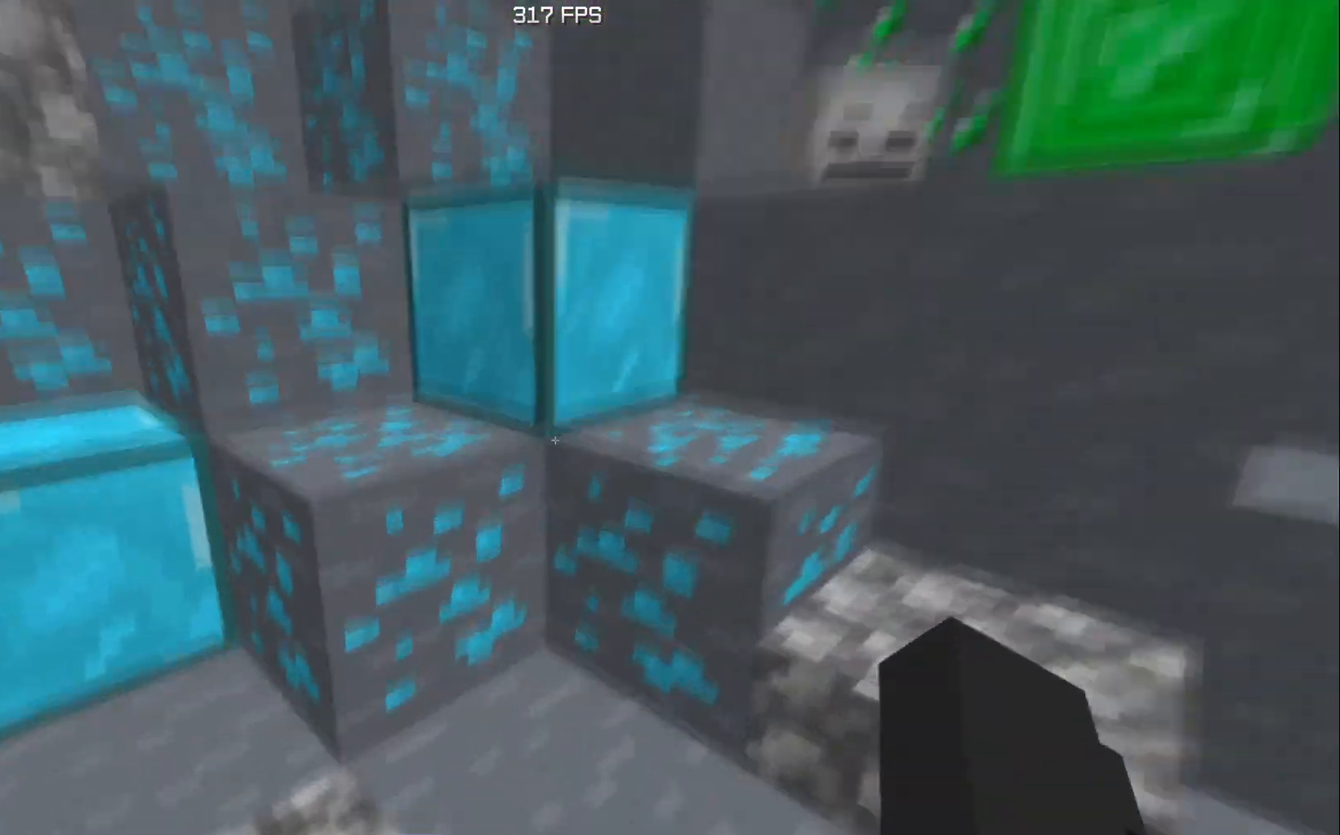
{"keys": ["w"], "events": [[66, "w", "up"], [200, "a", "down"], [333, "a", "up"], [450, "w", "down"]]}